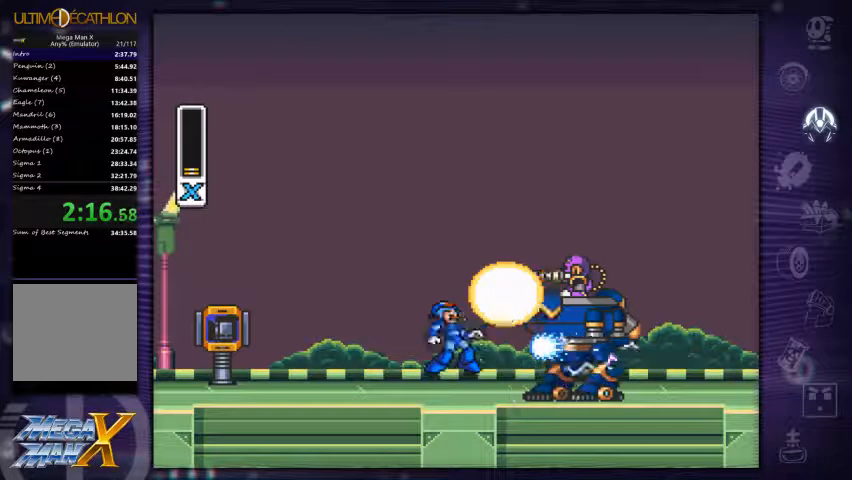
Gameplay with a controller (Xbox layout); each line is a JSON object with the inputs held at the frame after it. "events" lists button and stick changes between this image and that frame as [ms after this image, input, new state], when the widget could be followed in between. Not read: L3 R3.
{"buttons": [], "left_stick": "center", "right_stick": "center", "events": [[167, "left_stick", "left"], [434, "left_stick", "center"]]}
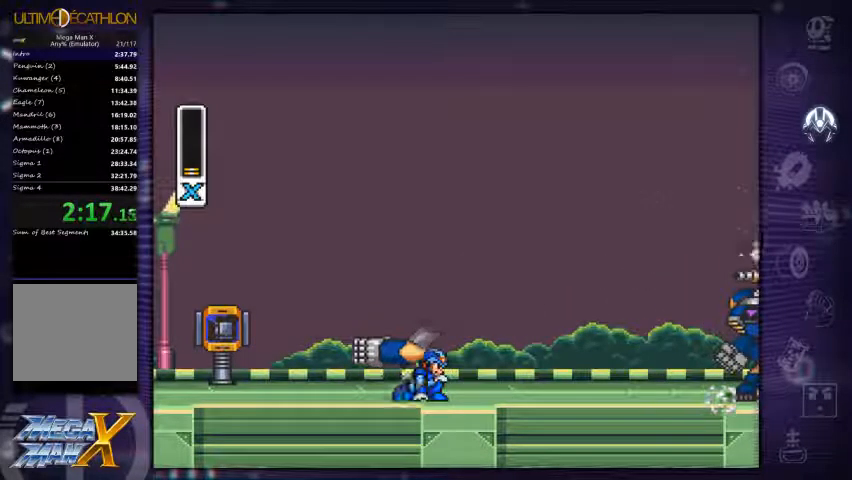
{"buttons": ["R1", "DPAD_RIGHT"], "left_stick": "center", "right_stick": "center", "events": [[400, "DPAD_RIGHT", "down"], [434, "R1", "down"]]}
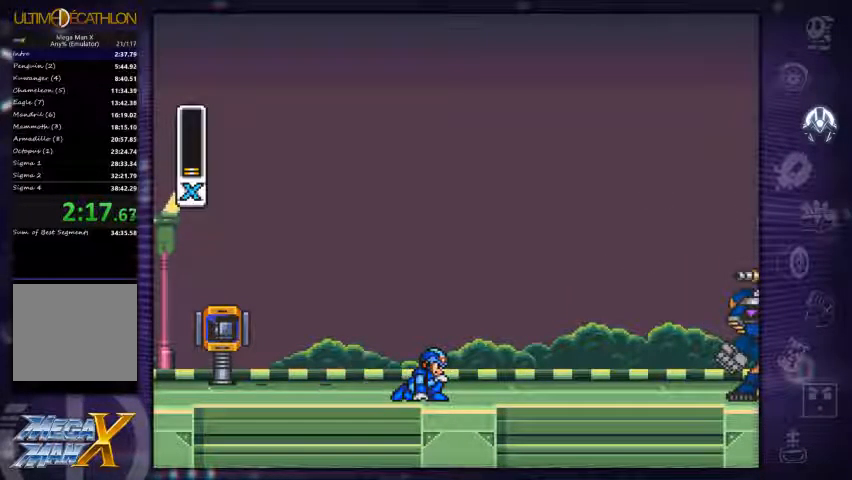
{"buttons": ["DPAD_RIGHT"], "left_stick": "center", "right_stick": "center", "events": [[467, "R1", "up"]]}
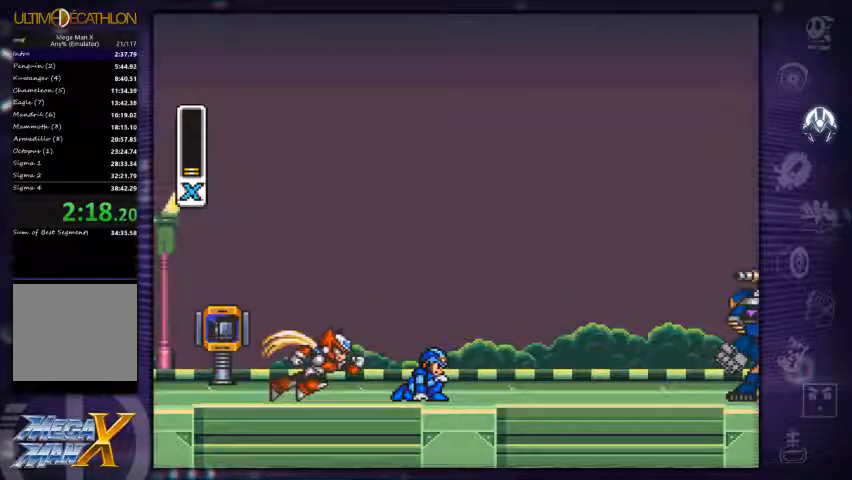
{"buttons": ["X"], "left_stick": "center", "right_stick": "center", "events": [[67, "R1", "down"], [300, "R1", "up"], [334, "X", "down"], [367, "DPAD_RIGHT", "up"]]}
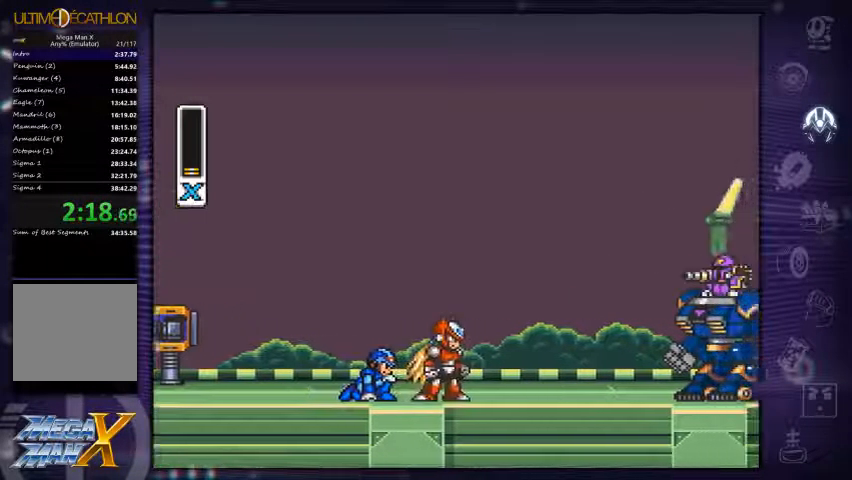
{"buttons": ["X"], "left_stick": "center", "right_stick": "center"}
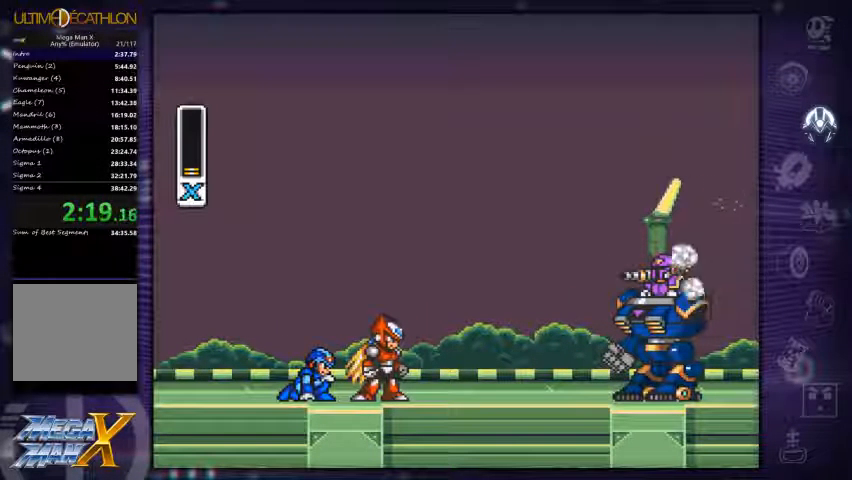
{"buttons": [], "left_stick": "center", "right_stick": "center", "events": [[334, "X", "up"]]}
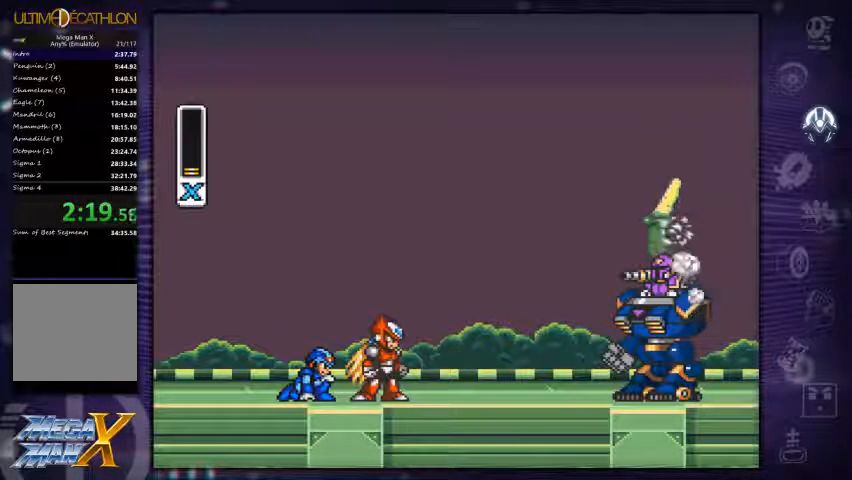
{"buttons": ["X"], "left_stick": "center", "right_stick": "center", "events": [[234, "X", "down"]]}
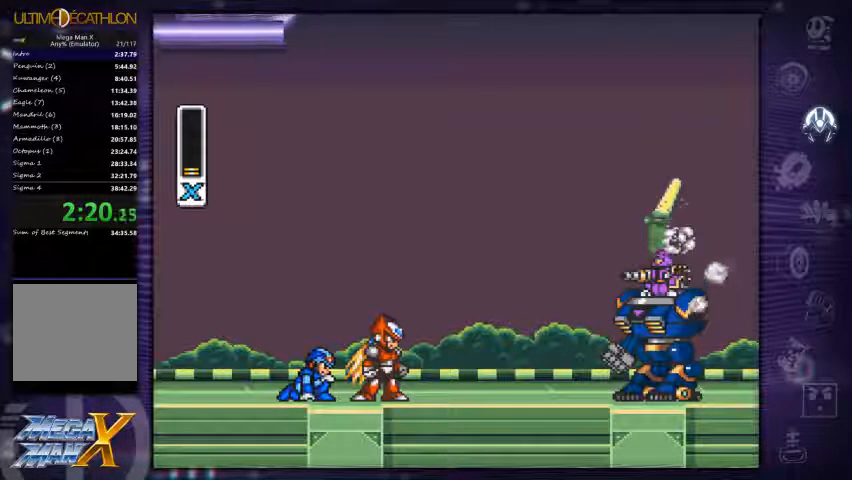
{"buttons": ["X"], "left_stick": "center", "right_stick": "center", "events": []}
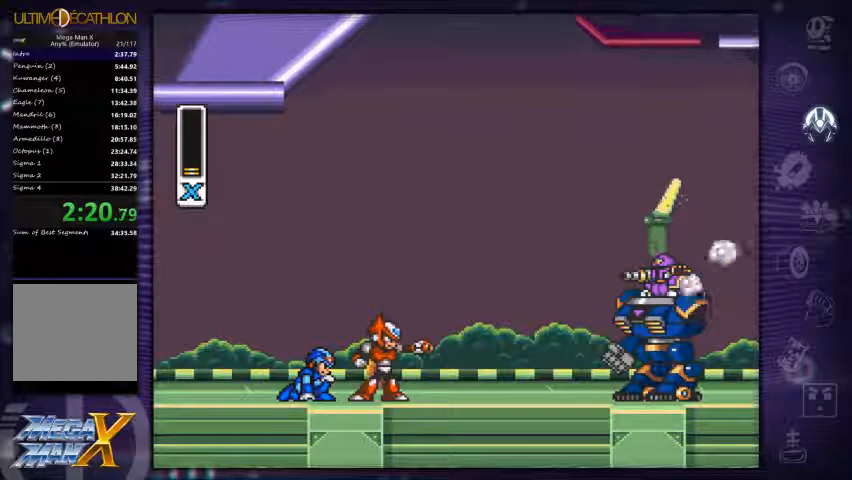
{"buttons": ["X"], "left_stick": "center", "right_stick": "center", "events": [[167, "left_stick", "left"], [433, "left_stick", "center"]]}
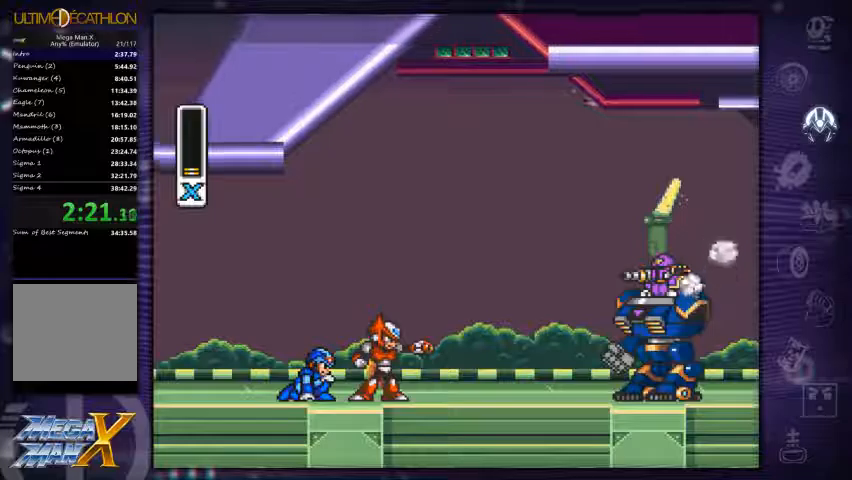
{"buttons": ["X"], "left_stick": "center", "right_stick": "center", "events": []}
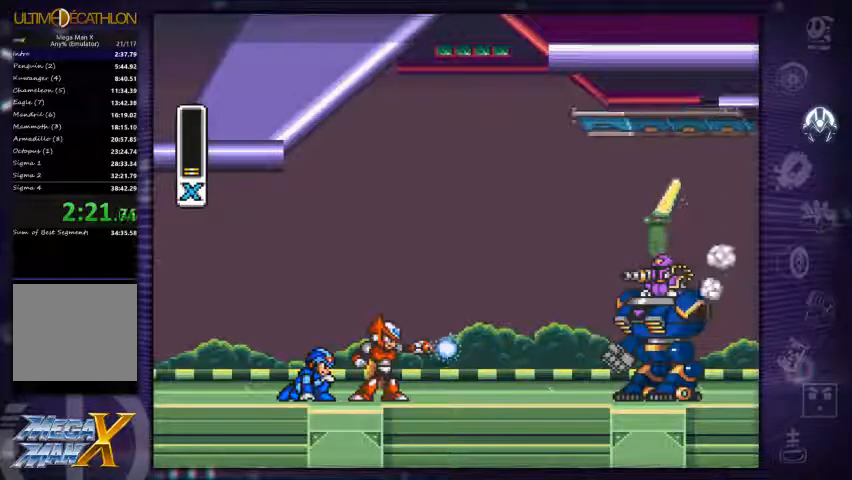
{"buttons": ["X"], "left_stick": "center", "right_stick": "center", "events": []}
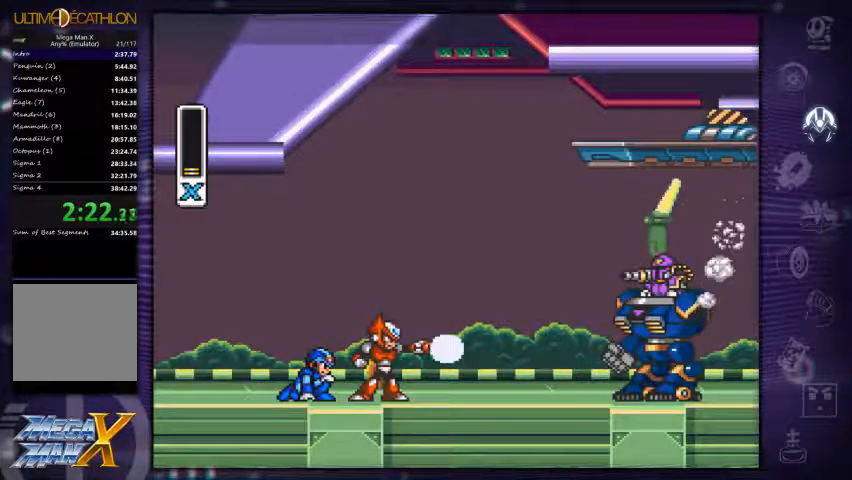
{"buttons": ["X"], "left_stick": "center", "right_stick": "center", "events": []}
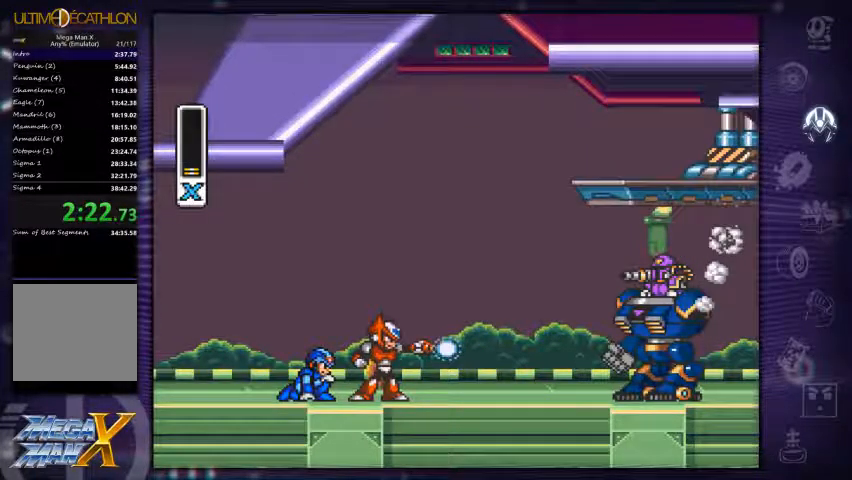
{"buttons": [], "left_stick": "center", "right_stick": "center", "events": [[67, "X", "up"]]}
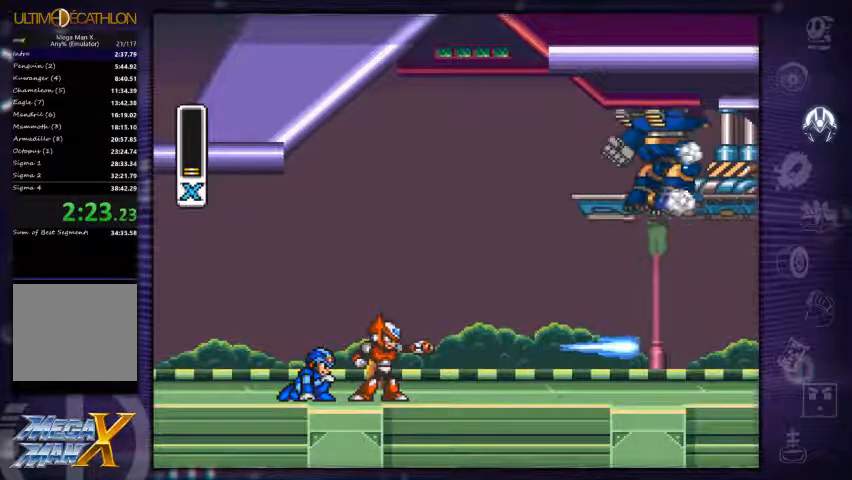
{"buttons": ["DPAD_UP"], "left_stick": "center", "right_stick": "center", "events": [[33, "right_stick", "up-left"], [300, "right_stick", "center"], [500, "DPAD_UP", "down"]]}
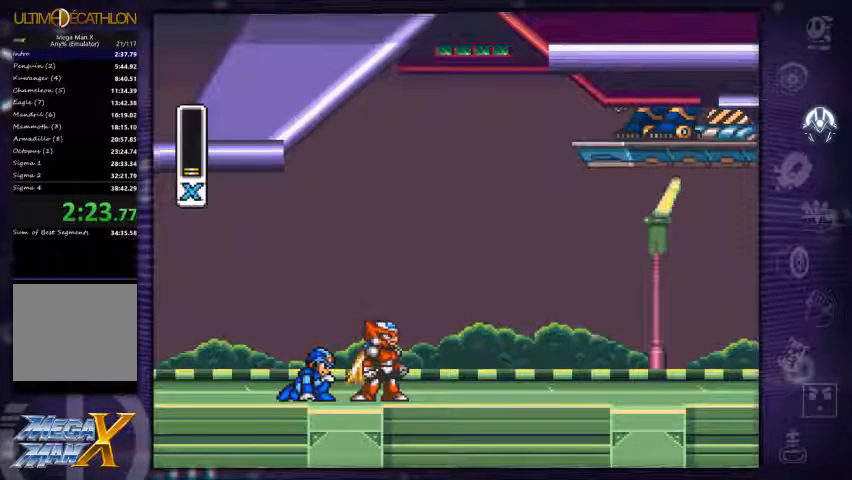
{"buttons": ["DPAD_UP"], "left_stick": "center", "right_stick": "center", "events": []}
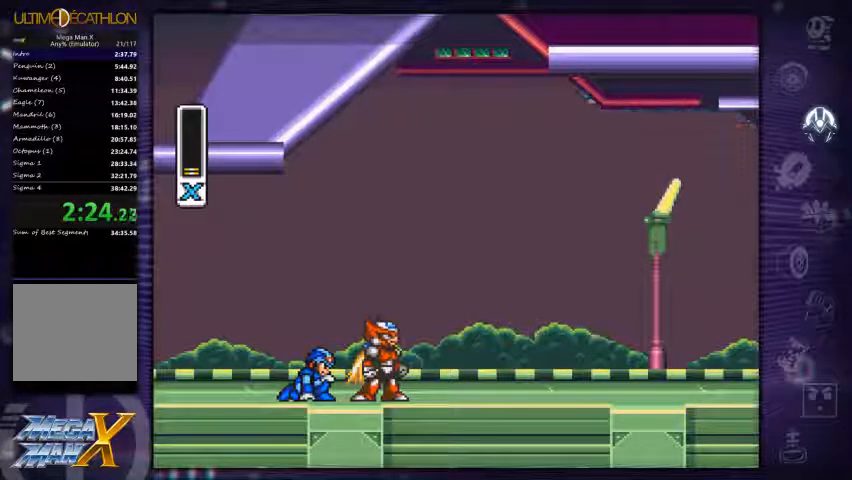
{"buttons": ["DPAD_UP"], "left_stick": "center", "right_stick": "center", "events": []}
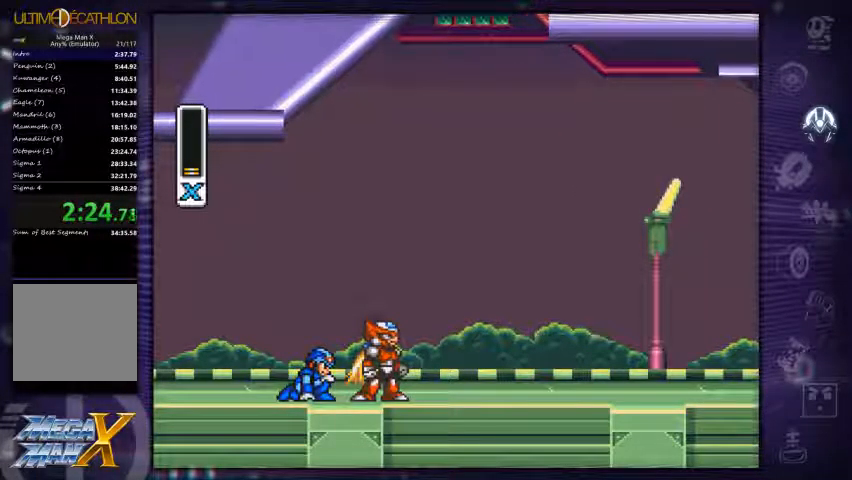
{"buttons": ["DPAD_UP"], "left_stick": "center", "right_stick": "center", "events": []}
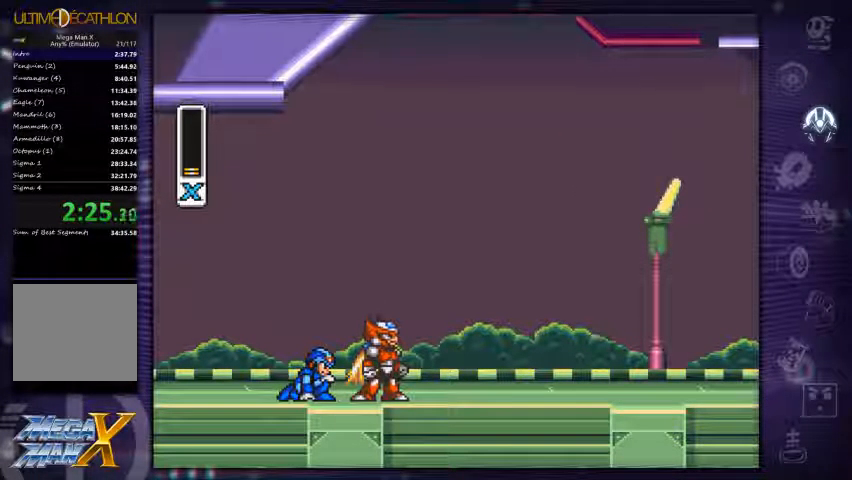
{"buttons": ["DPAD_UP"], "left_stick": "center", "right_stick": "center", "events": []}
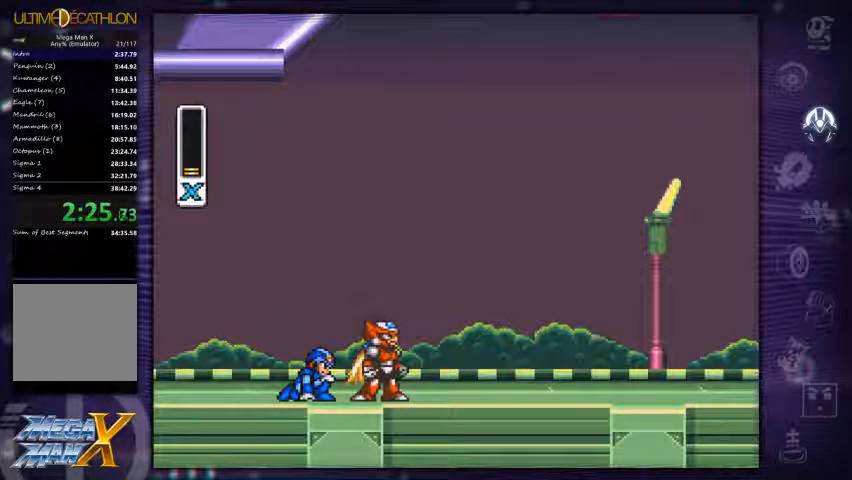
{"buttons": ["DPAD_UP"], "left_stick": "center", "right_stick": "center", "events": []}
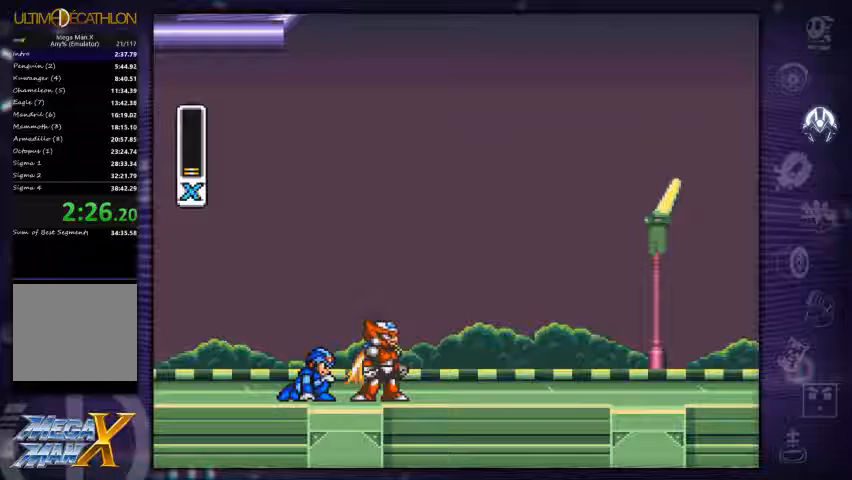
{"buttons": ["DPAD_UP"], "left_stick": "center", "right_stick": "center", "events": []}
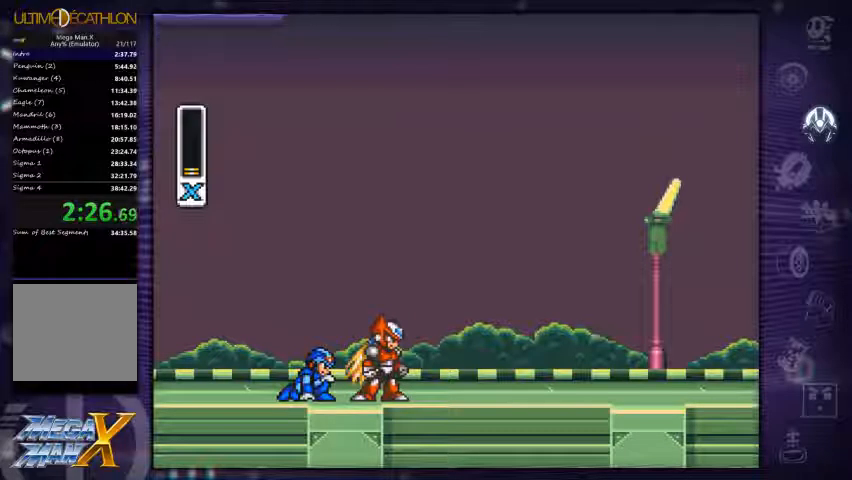
{"buttons": [], "left_stick": "center", "right_stick": "center", "events": [[100, "DPAD_UP", "up"]]}
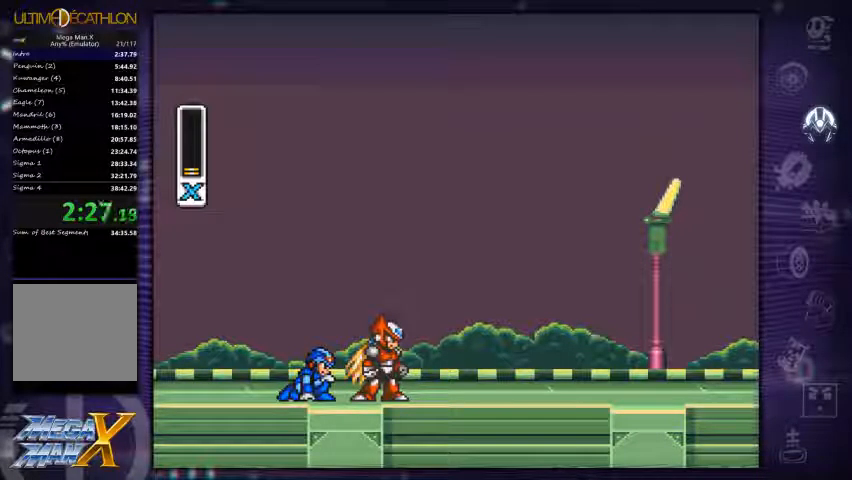
{"buttons": [], "left_stick": "center", "right_stick": "center", "events": []}
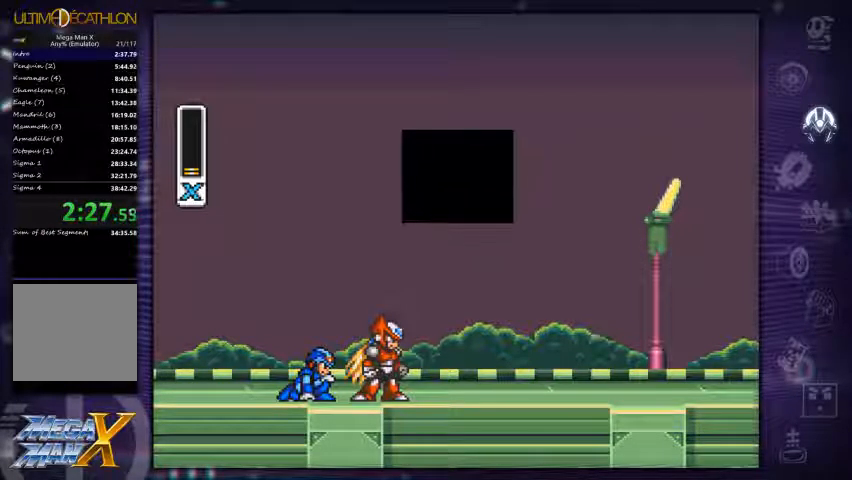
{"buttons": ["START"], "left_stick": "center", "right_stick": "center", "events": [[500, "START", "down"]]}
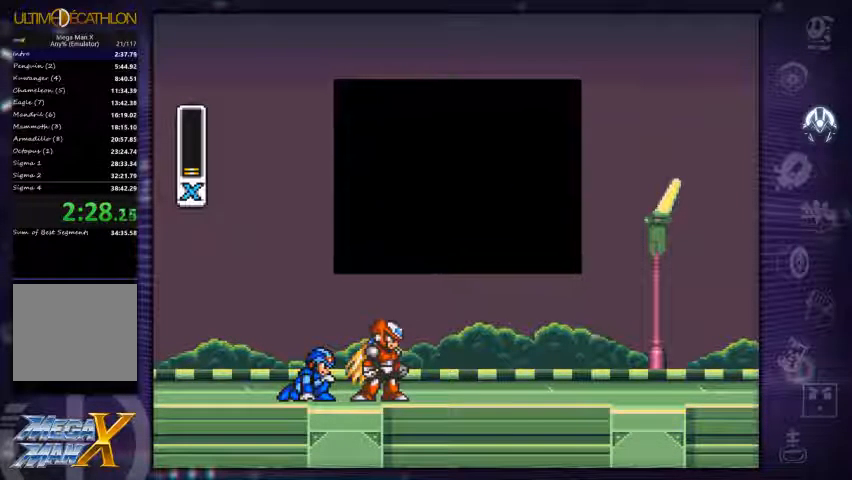
{"buttons": ["DPAD_LEFT", "START"], "left_stick": "center", "right_stick": "center", "events": [[233, "DPAD_LEFT", "down"]]}
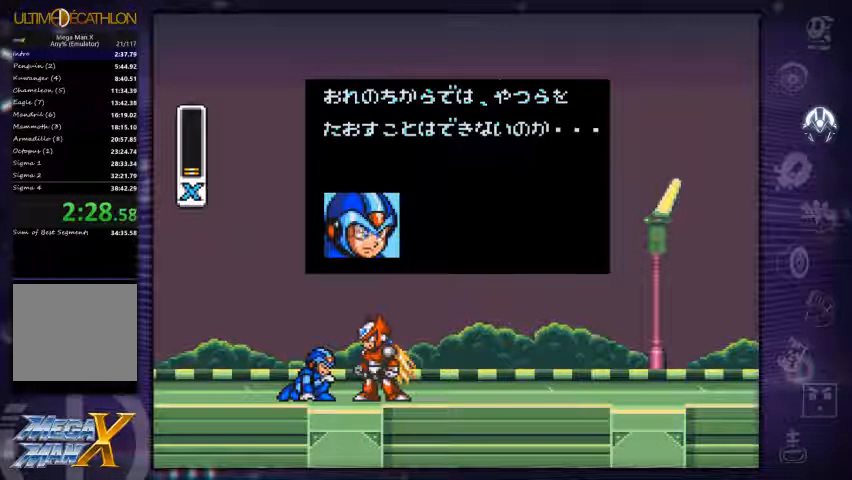
{"buttons": ["START"], "left_stick": "center", "right_stick": "center", "events": [[33, "DPAD_LEFT", "up"]]}
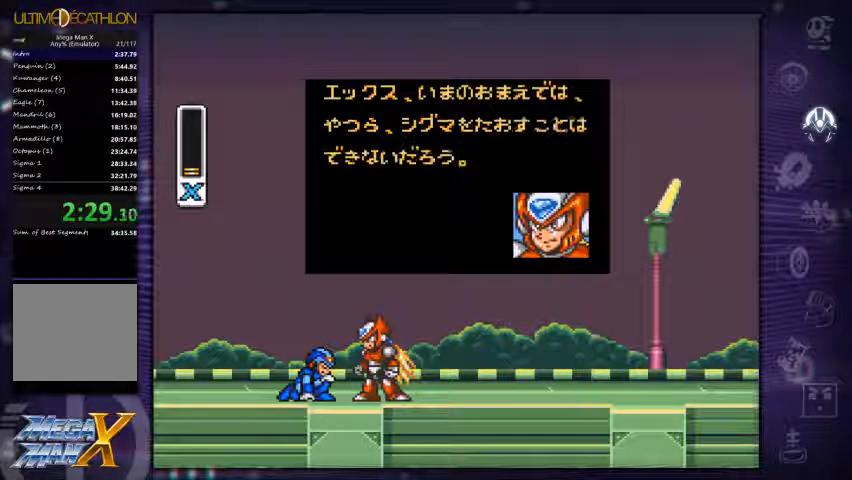
{"buttons": ["START"], "left_stick": "center", "right_stick": "center", "events": []}
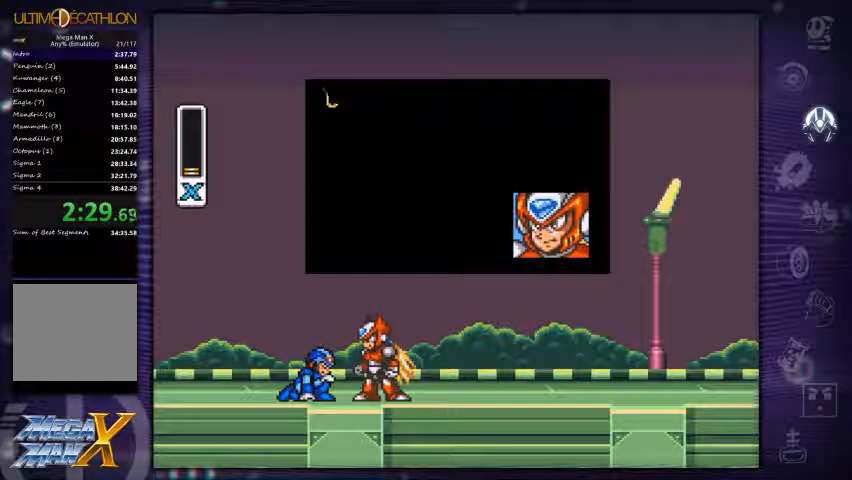
{"buttons": ["START"], "left_stick": "center", "right_stick": "center", "events": []}
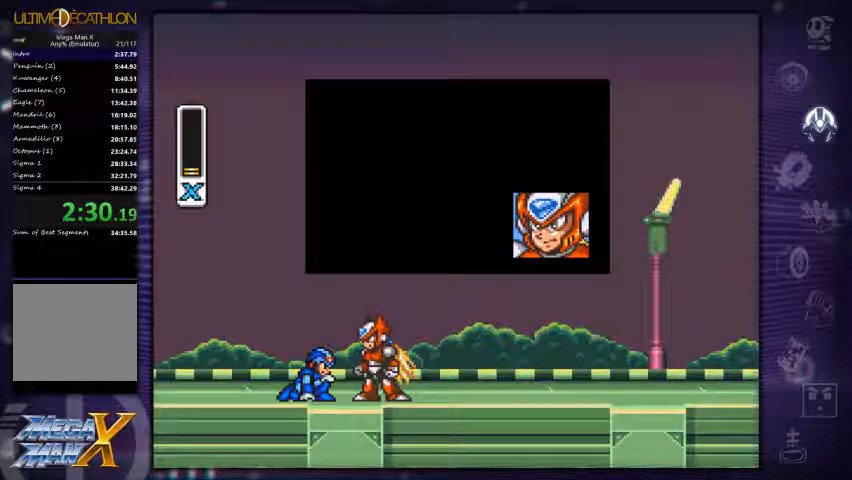
{"buttons": ["START"], "left_stick": "center", "right_stick": "center", "events": []}